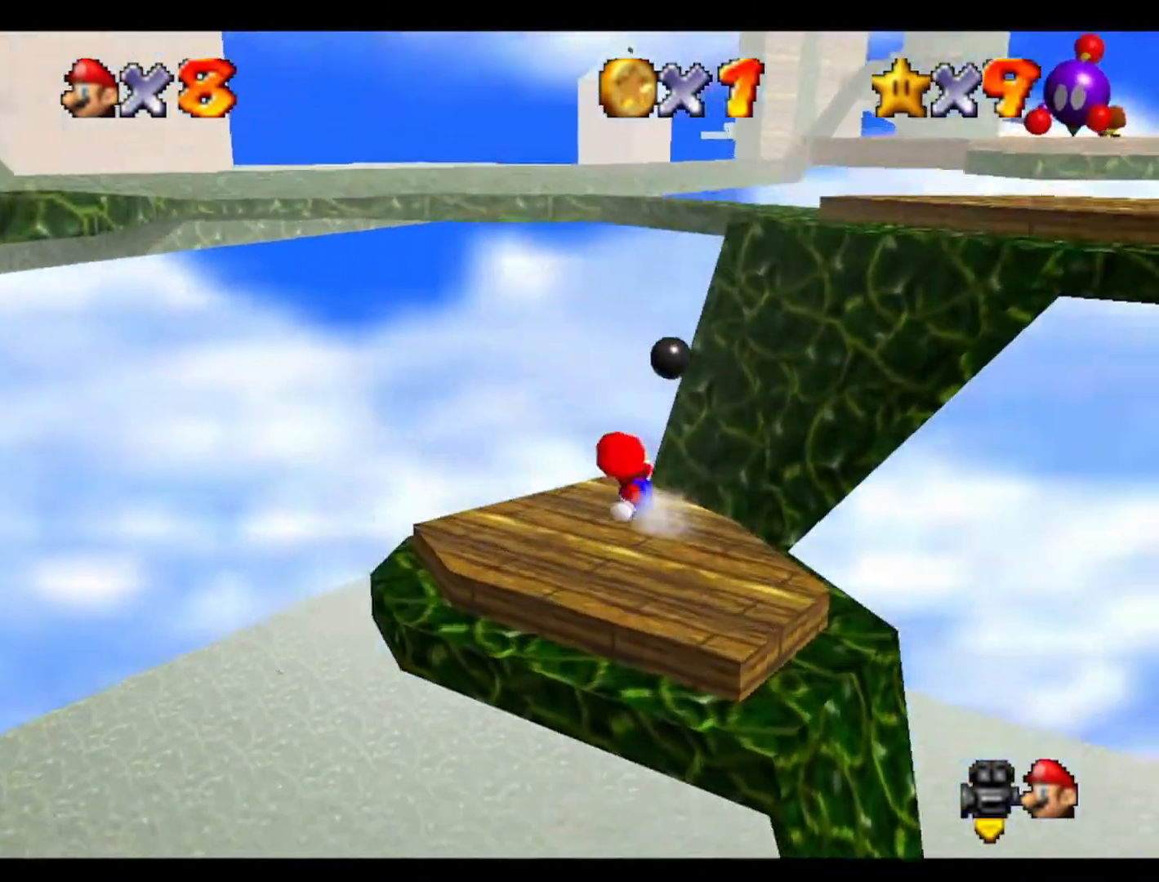
Gameplay with a controller (Nintendo layout); each line is a JSON object with the inputs held at the frame after it. "events" lists button and stick changes between this image and that frame as [ms after this image, input, new state], when the widget could be followed in between. Not read: A B L3 R3 Z.
{"buttons": [], "left_stick": "up-right", "events": [[200, "left_stick", "right"], [267, "left_stick", "up-right"]]}
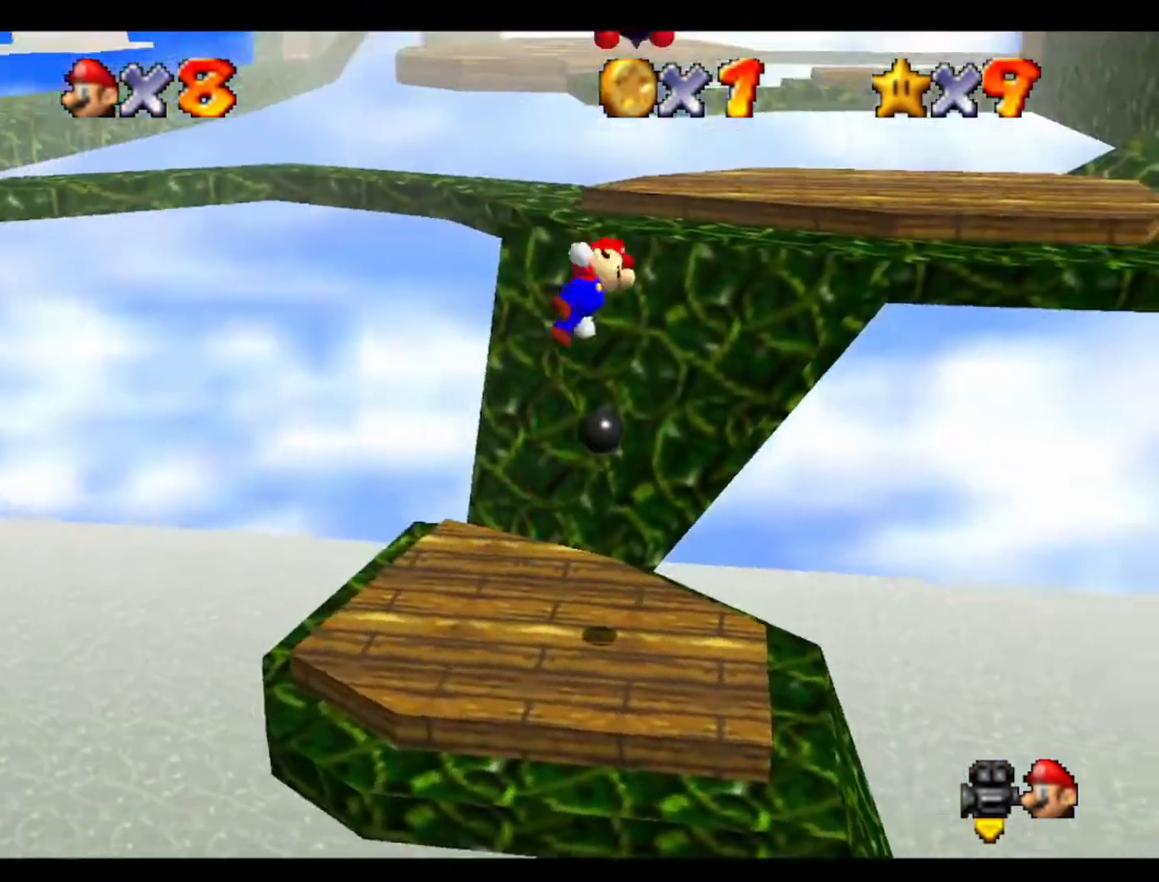
{"buttons": [], "left_stick": "up-right", "events": []}
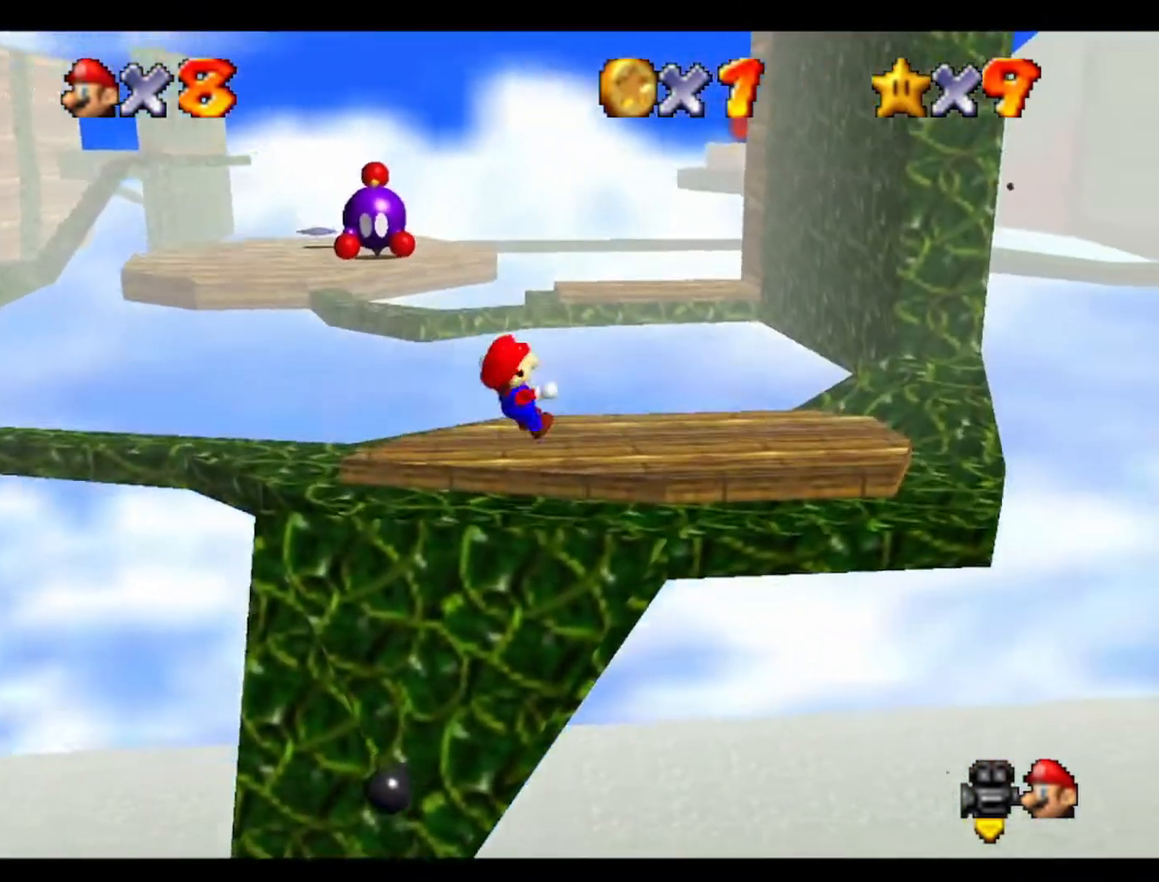
{"buttons": [], "left_stick": "center", "events": [[133, "left_stick", "center"]]}
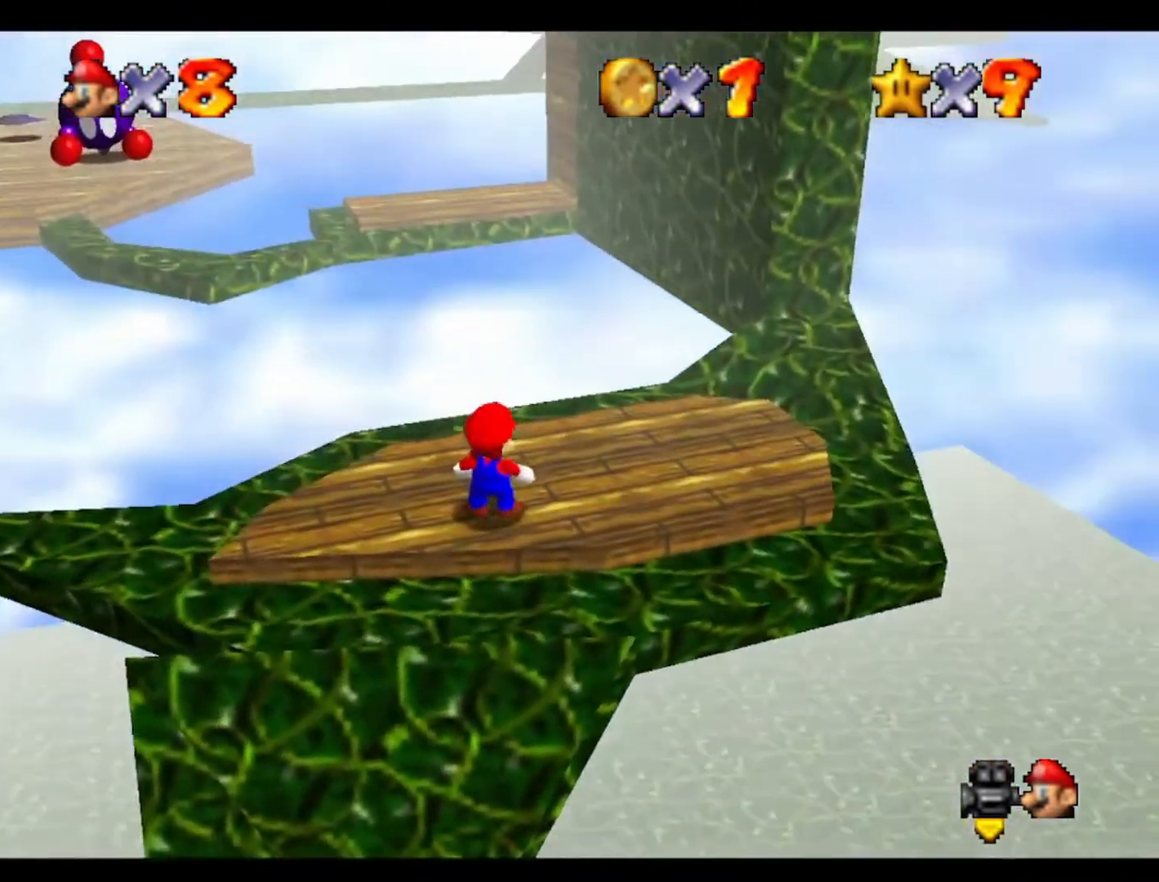
{"buttons": [], "left_stick": "up-right", "events": [[100, "left_stick", "right"], [200, "left_stick", "up-right"]]}
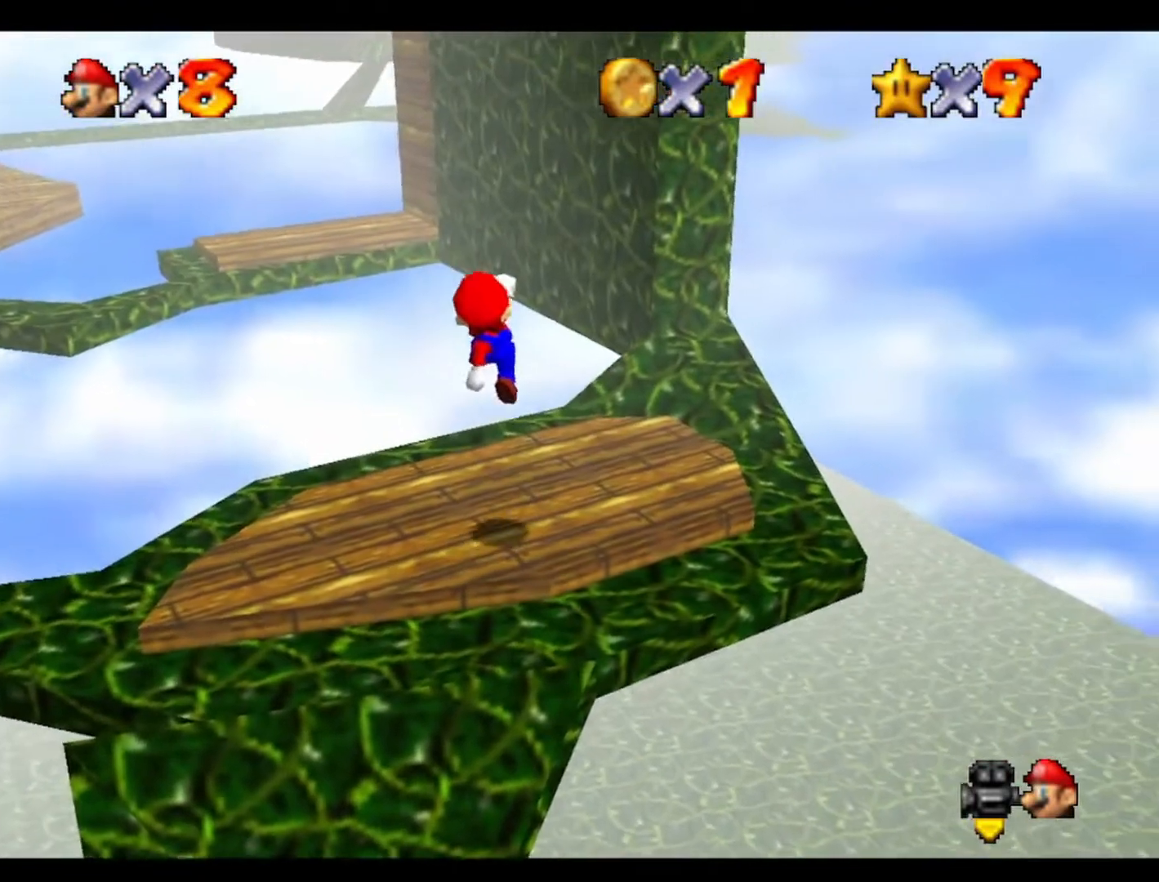
{"buttons": [], "left_stick": "up-right", "events": []}
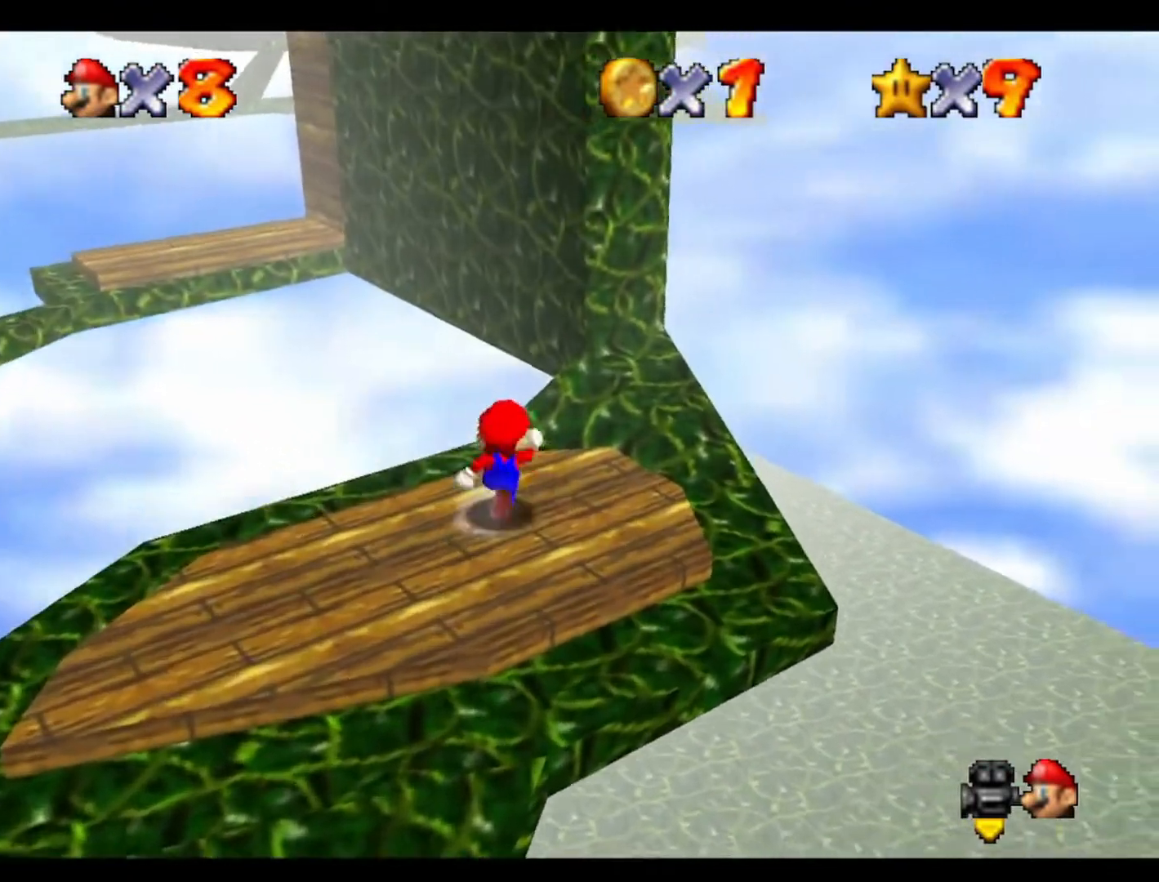
{"buttons": [], "left_stick": "up-right", "events": [[167, "left_stick", "down-right"], [433, "left_stick", "up-right"]]}
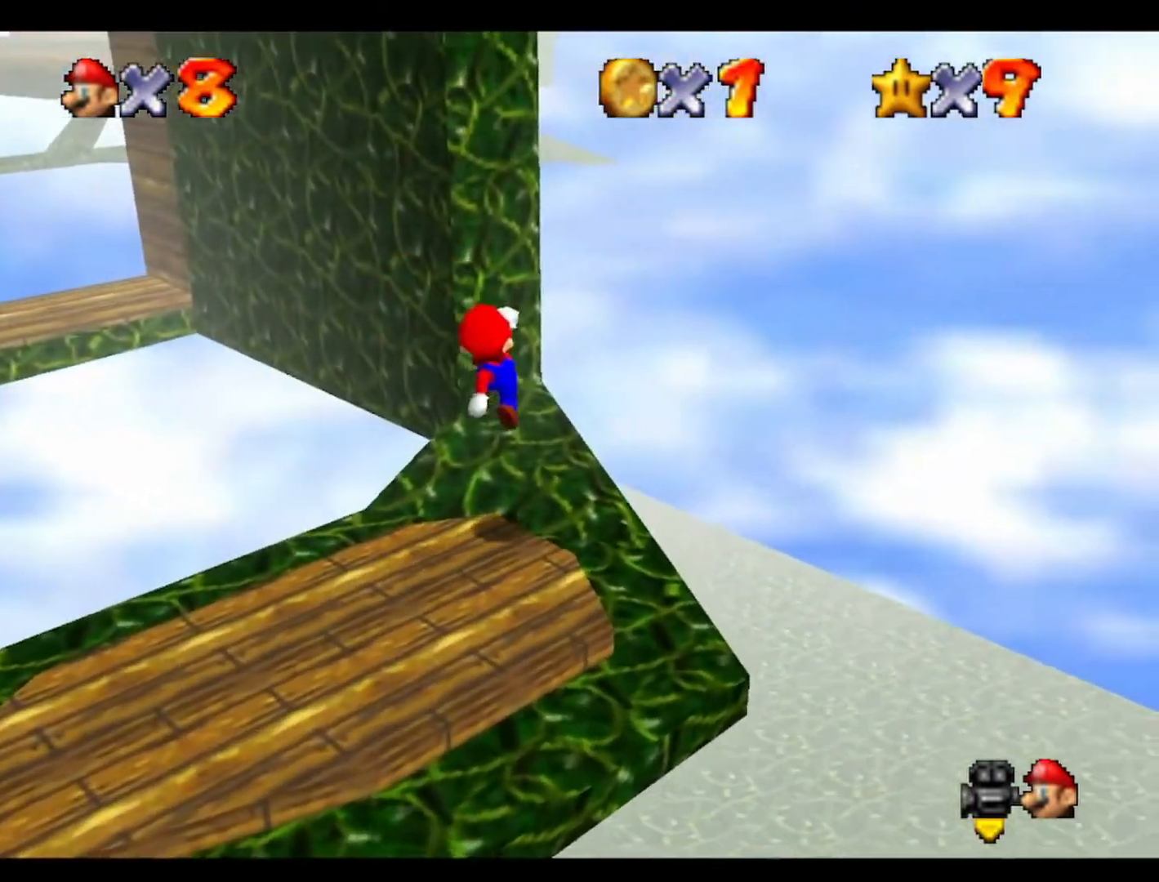
{"buttons": [], "left_stick": "up", "events": [[267, "left_stick", "center"], [433, "left_stick", "up"]]}
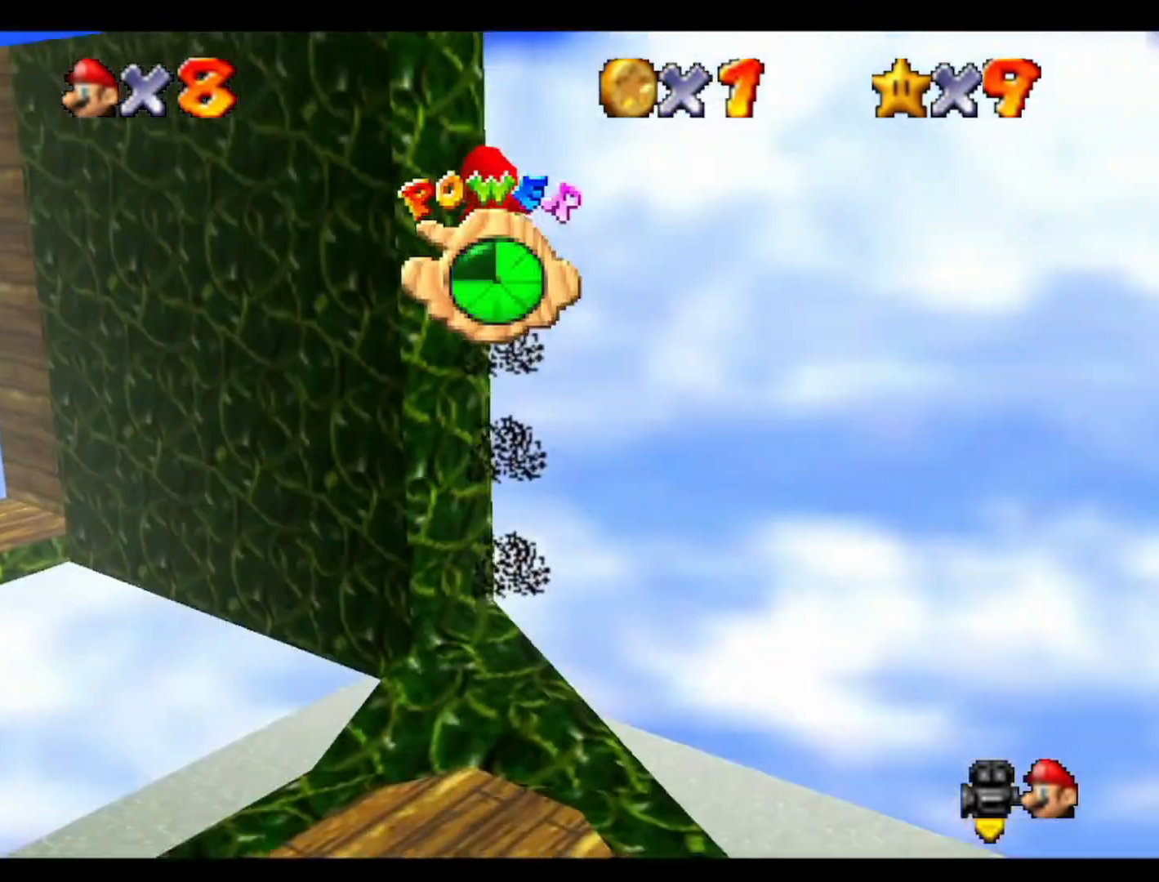
{"buttons": [], "left_stick": "center", "events": [[133, "left_stick", "up-left"], [400, "left_stick", "center"]]}
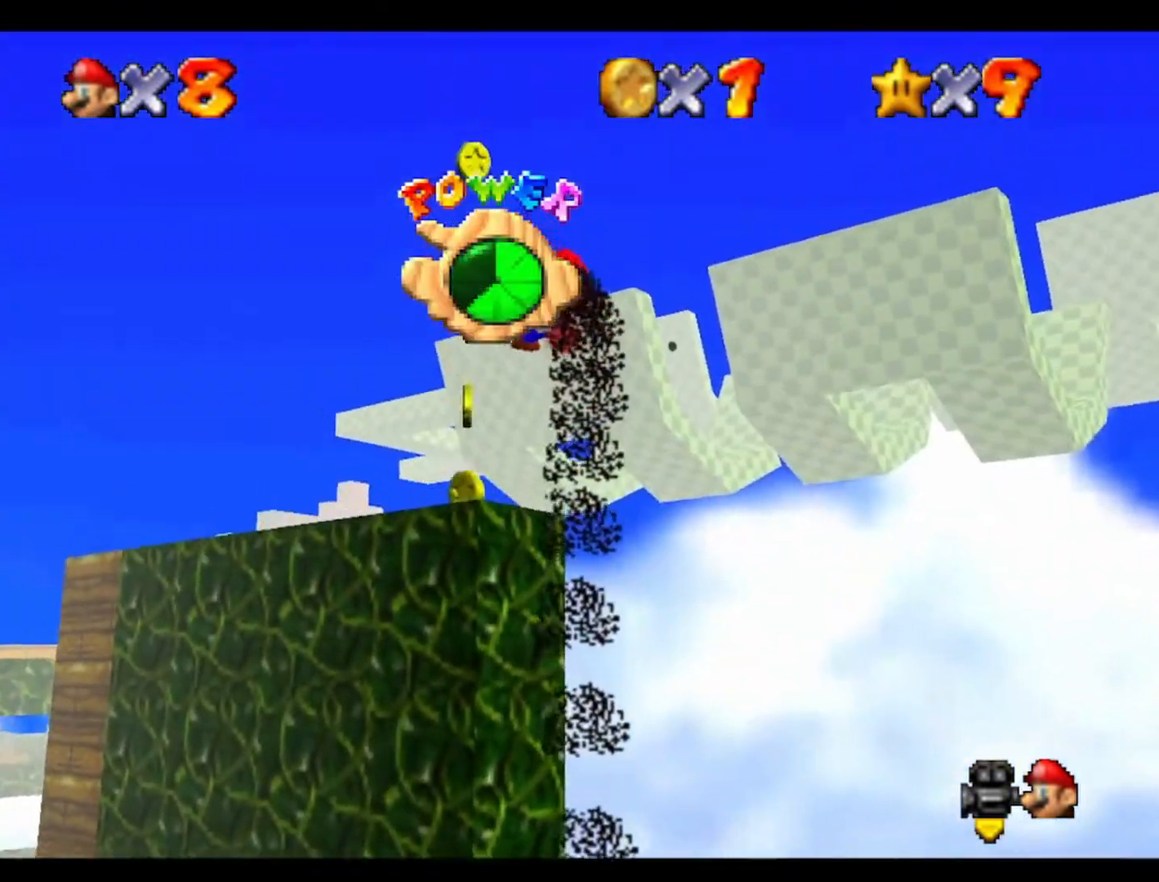
{"buttons": [], "left_stick": "center", "events": [[267, "left_stick", "down-left"], [400, "left_stick", "center"]]}
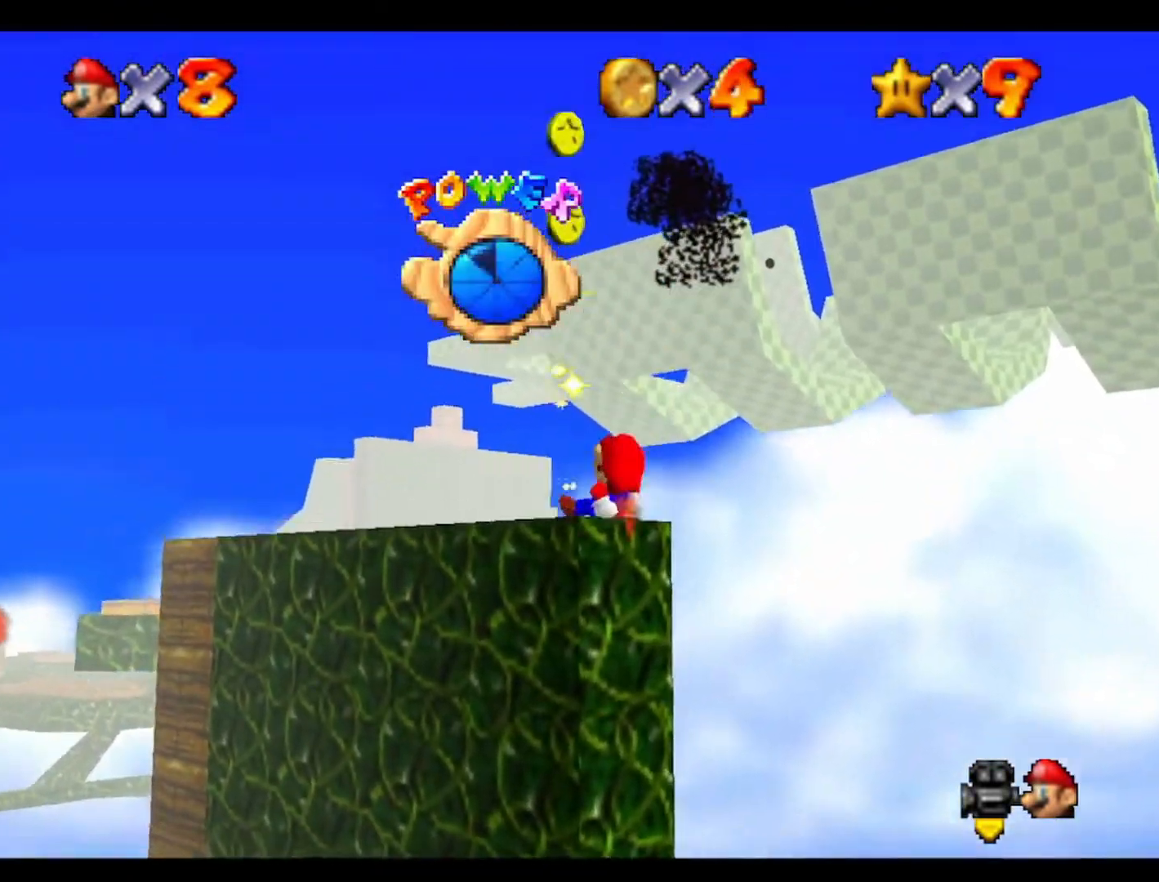
{"buttons": [], "left_stick": "center", "events": [[300, "C_RIGHT", "down"], [467, "C_RIGHT", "up"]]}
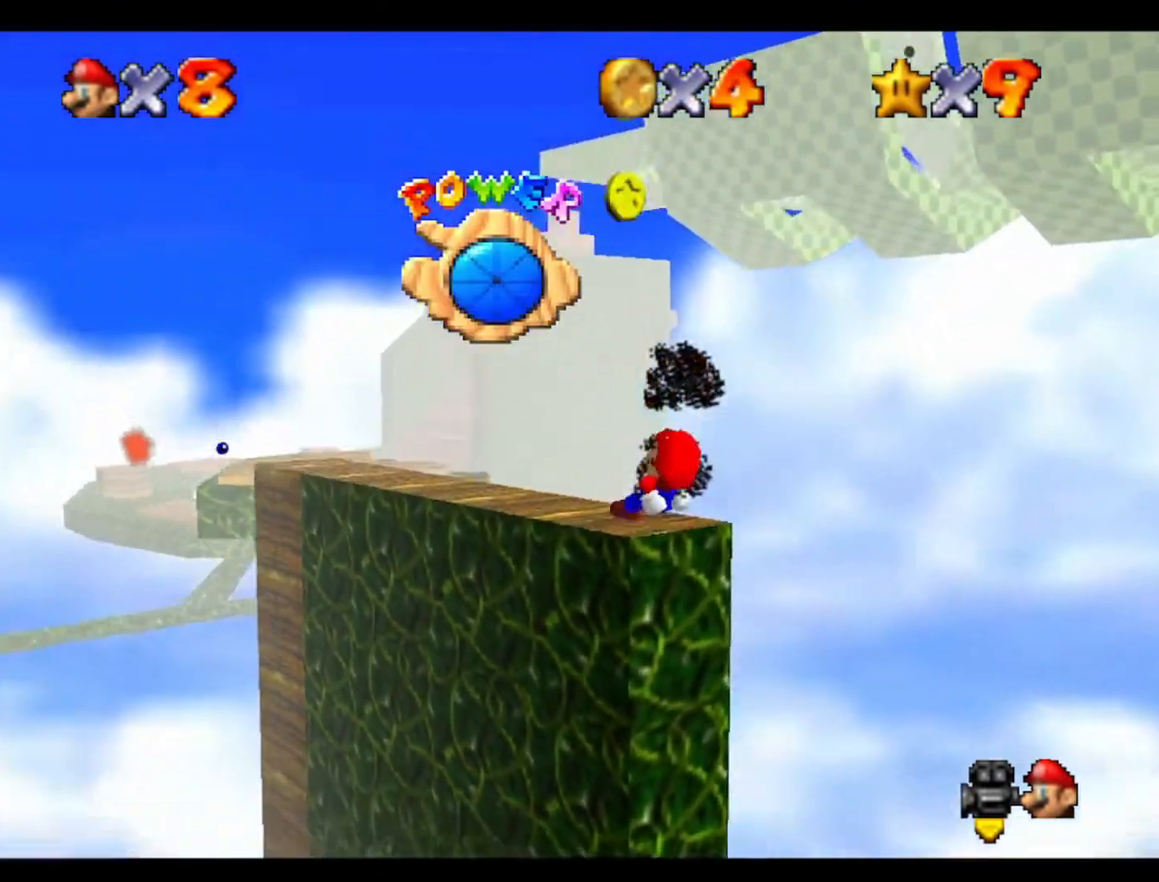
{"buttons": [], "left_stick": "center", "events": [[100, "C_RIGHT", "down"], [200, "C_RIGHT", "up"]]}
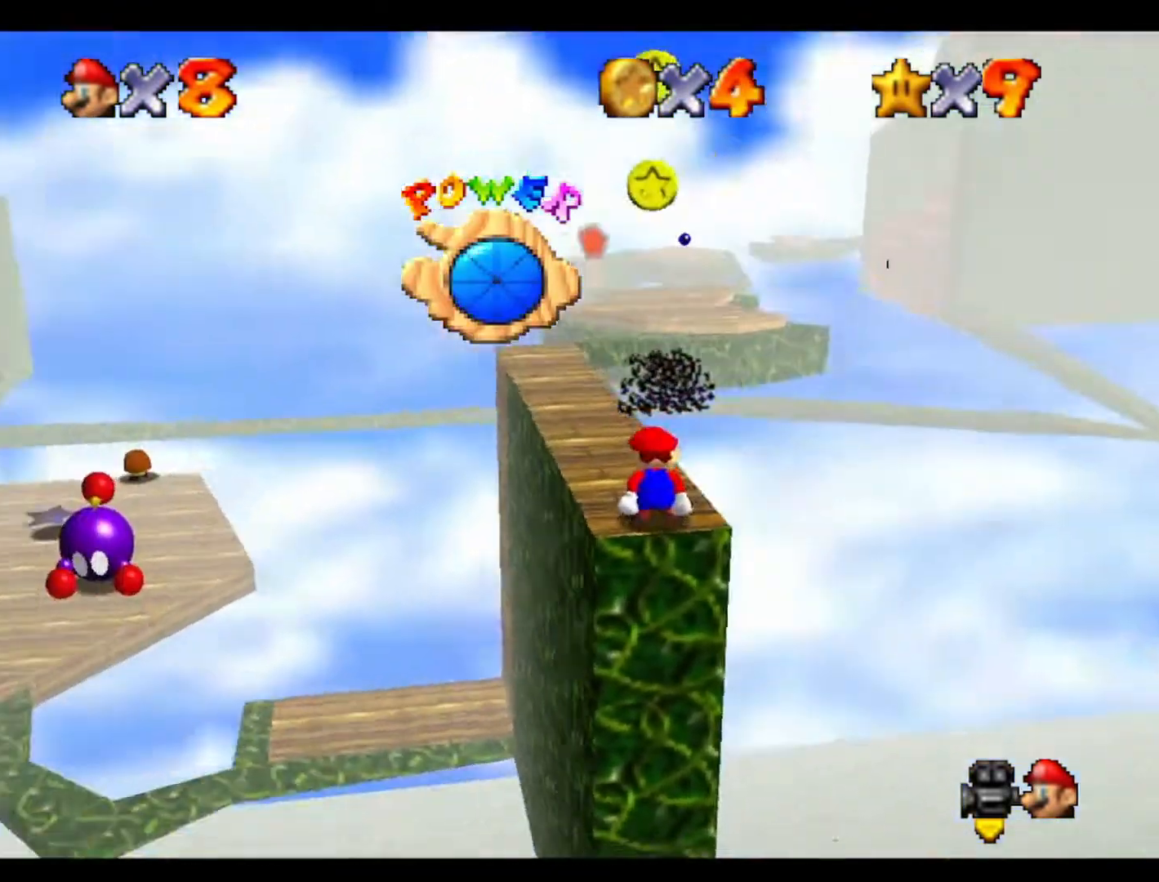
{"buttons": [], "left_stick": "up", "events": [[33, "left_stick", "up"]]}
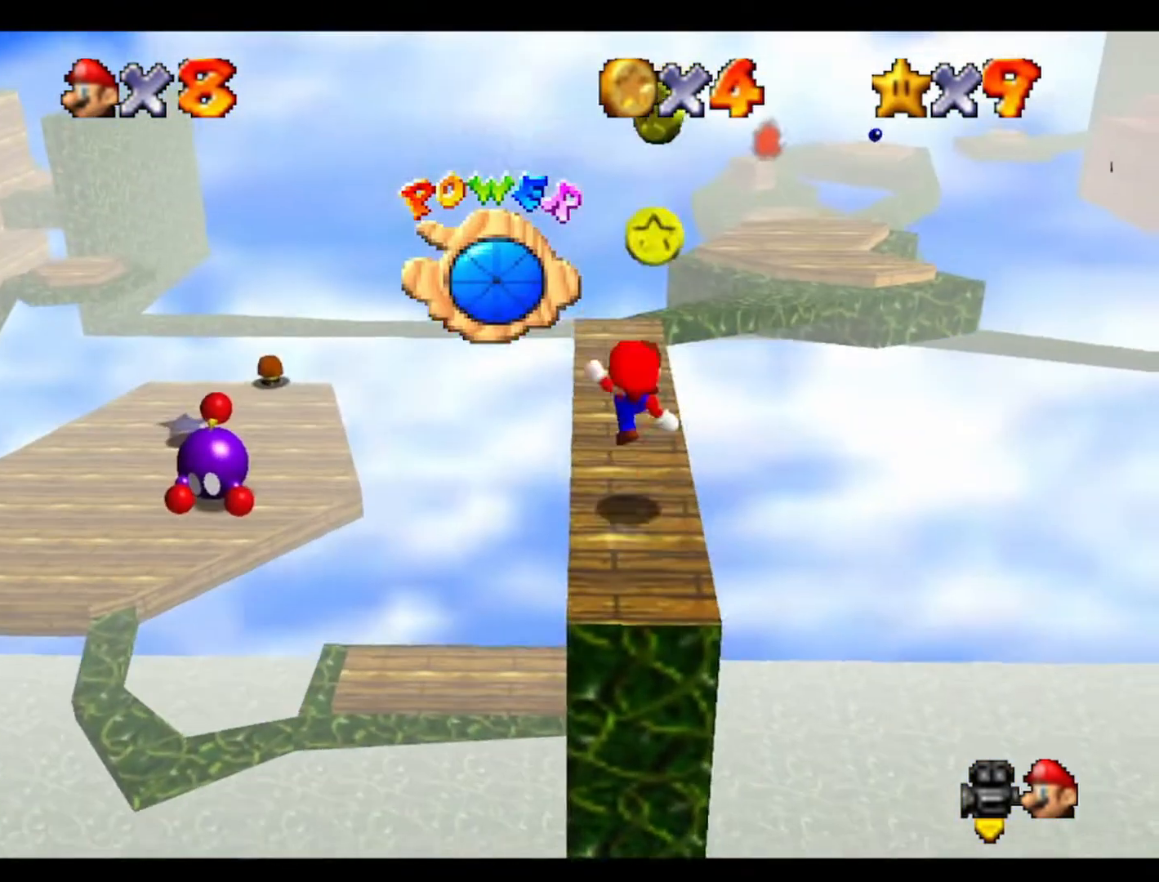
{"buttons": [], "left_stick": "up", "events": [[67, "left_stick", "up-left"], [267, "left_stick", "up"]]}
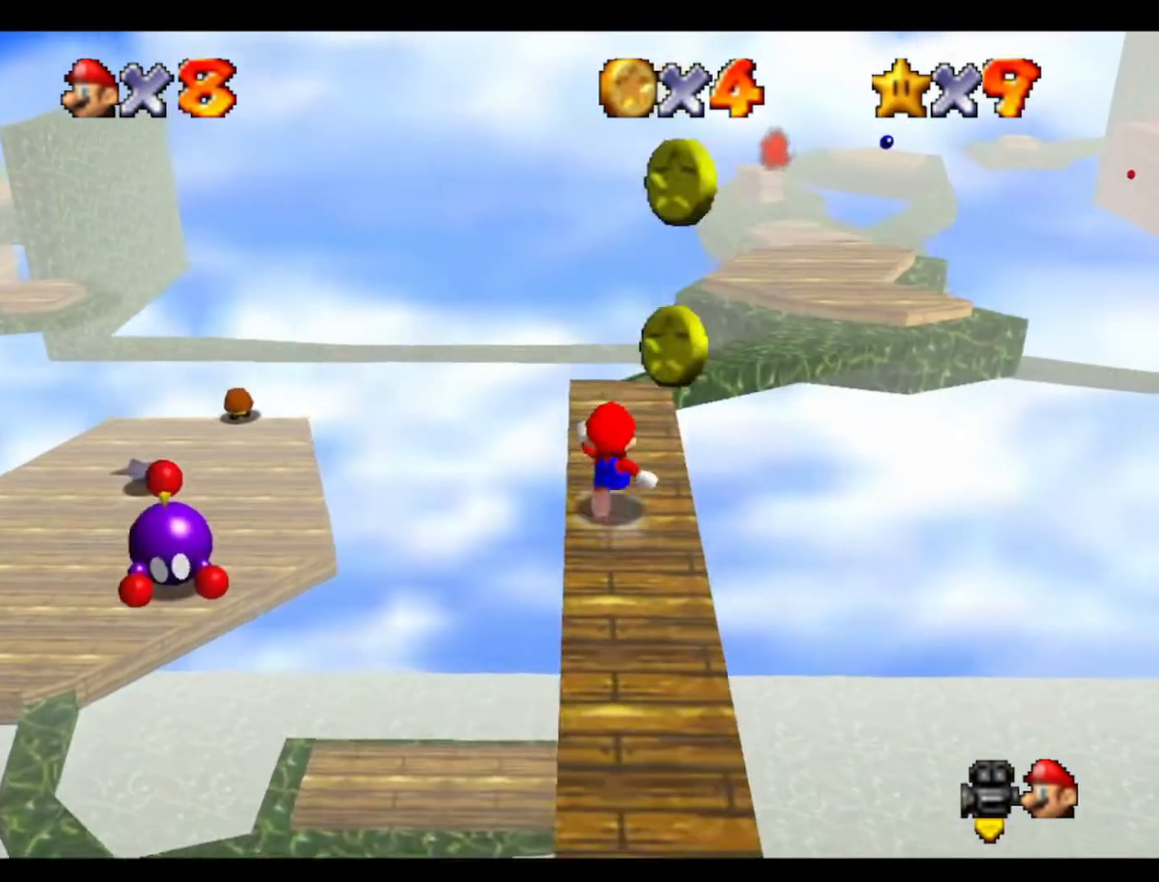
{"buttons": [], "left_stick": "up", "events": []}
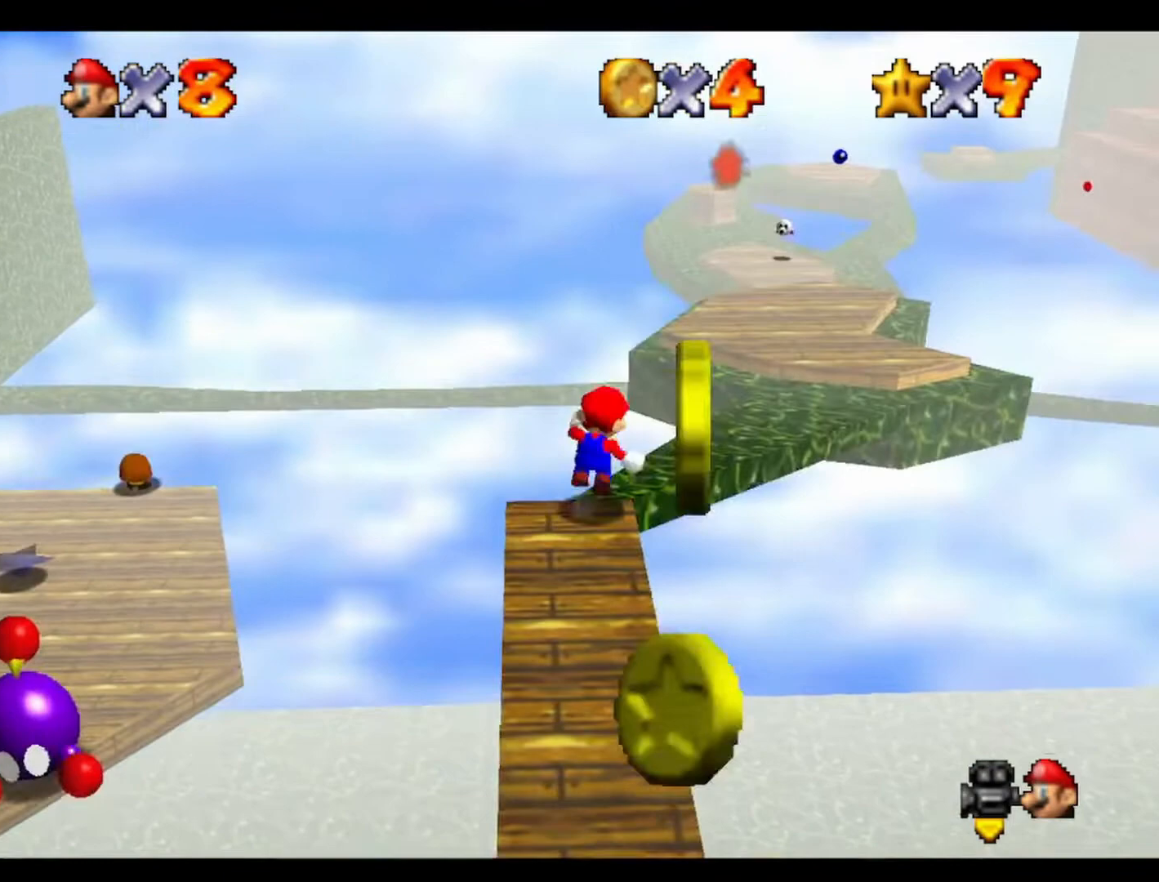
{"buttons": [], "left_stick": "down-right", "events": [[400, "left_stick", "right"], [467, "left_stick", "down-right"]]}
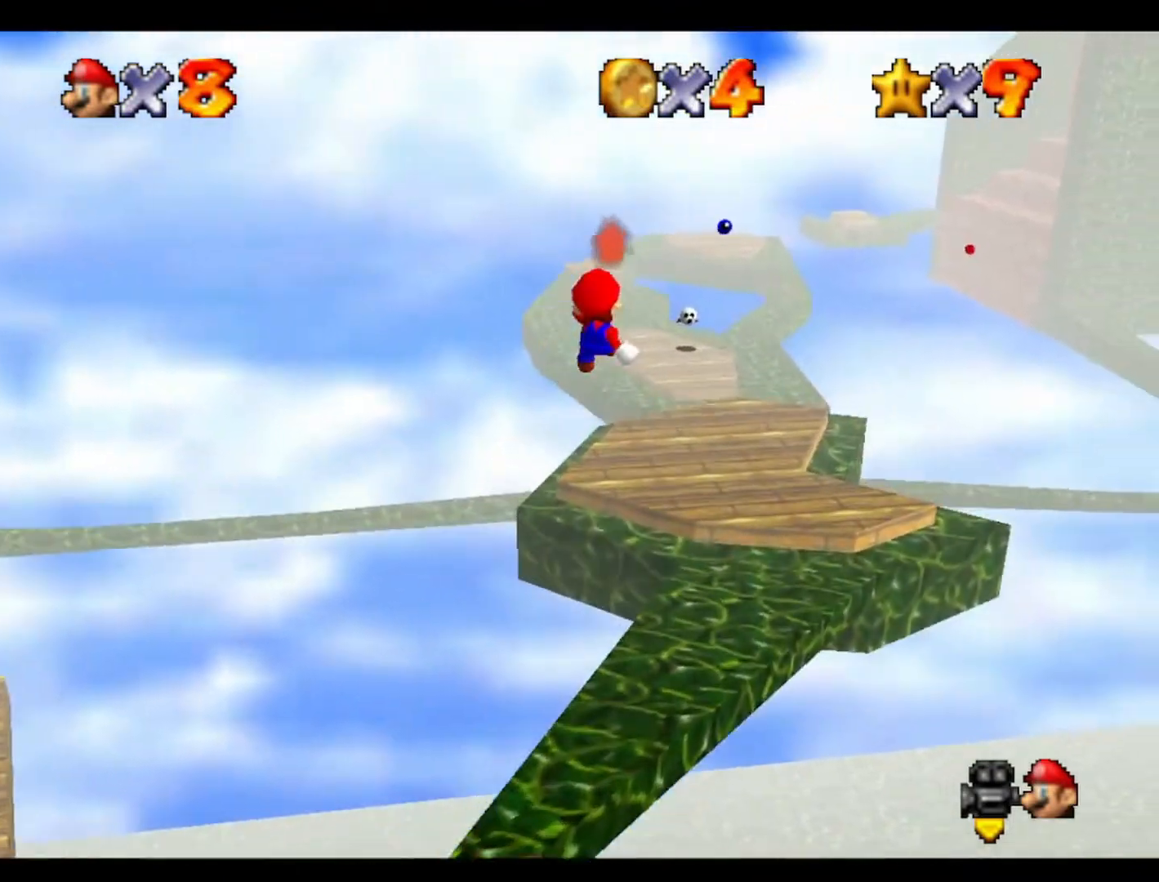
{"buttons": [], "left_stick": "up", "events": [[400, "left_stick", "up"]]}
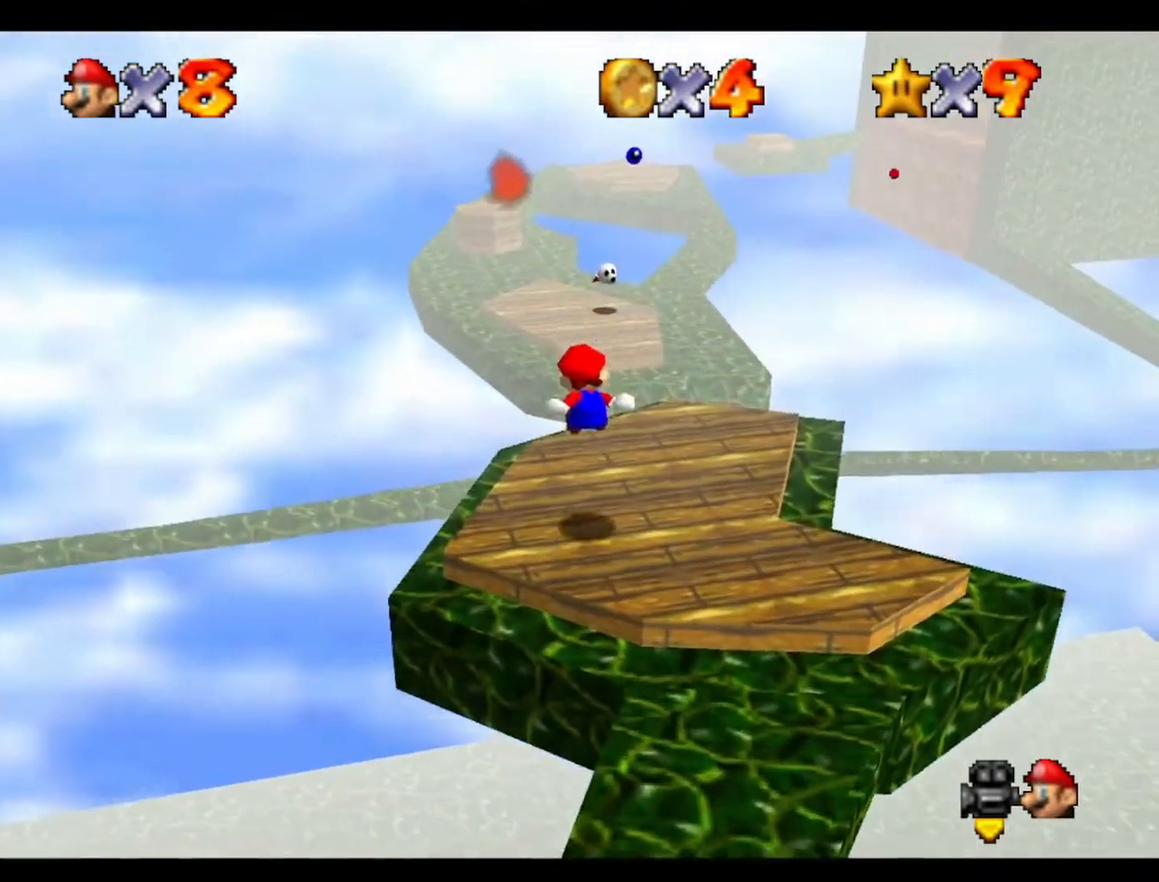
{"buttons": [], "left_stick": "up-left", "events": [[500, "left_stick", "up-left"]]}
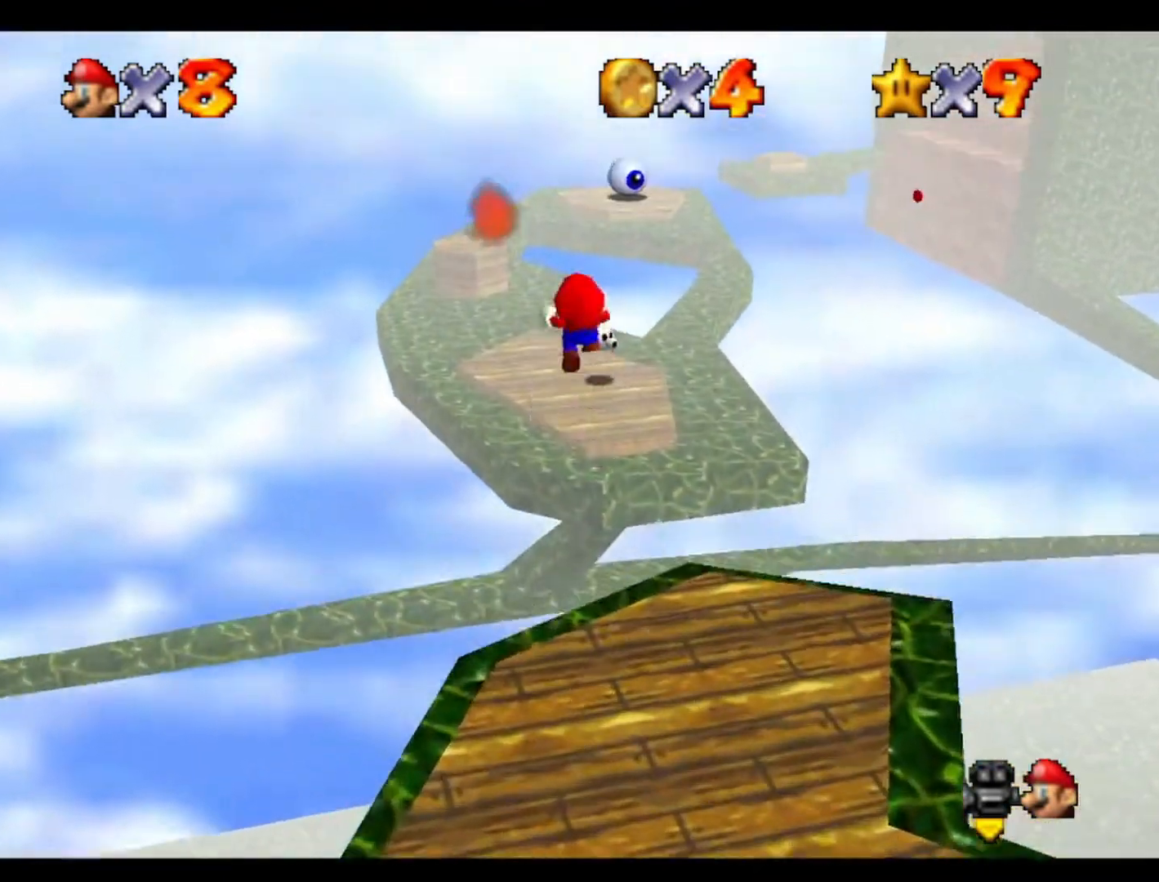
{"buttons": [], "left_stick": "up", "events": [[167, "left_stick", "up"]]}
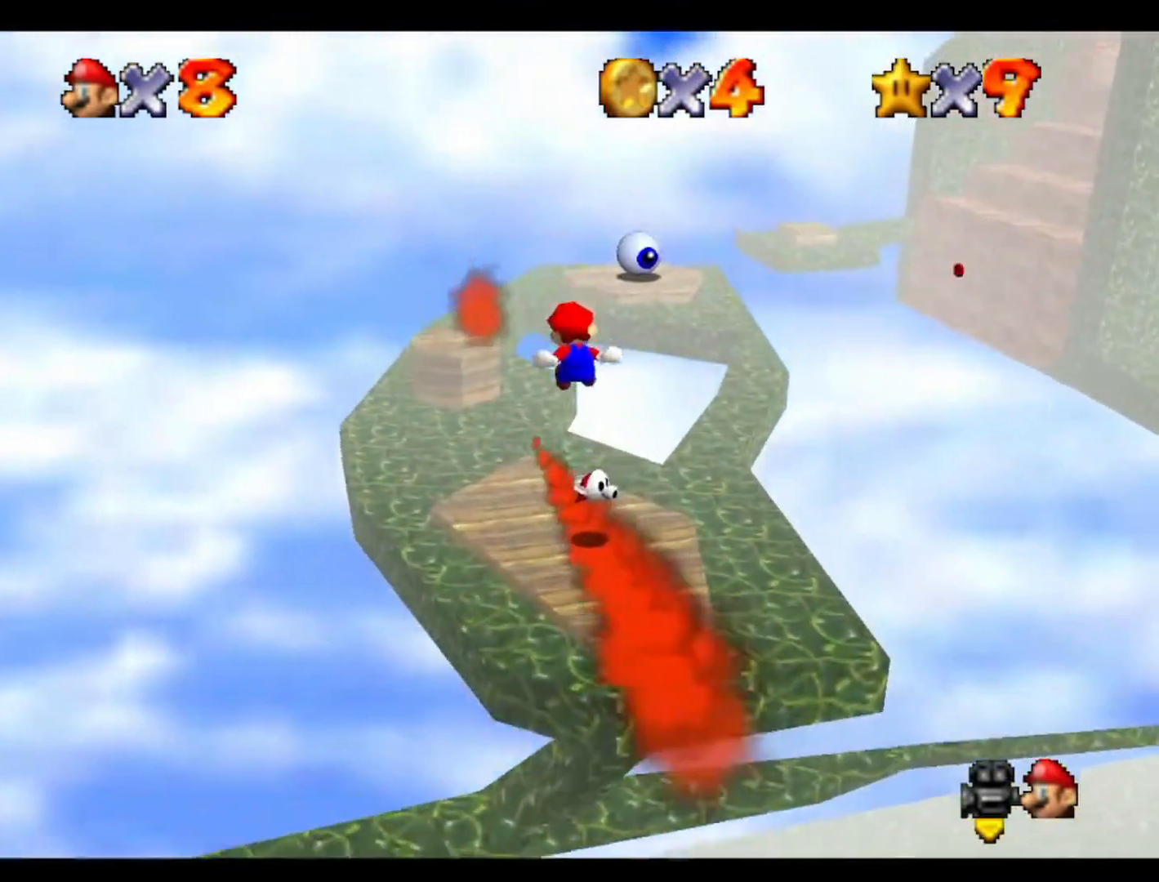
{"buttons": [], "left_stick": "down-left", "events": [[67, "left_stick", "down-left"]]}
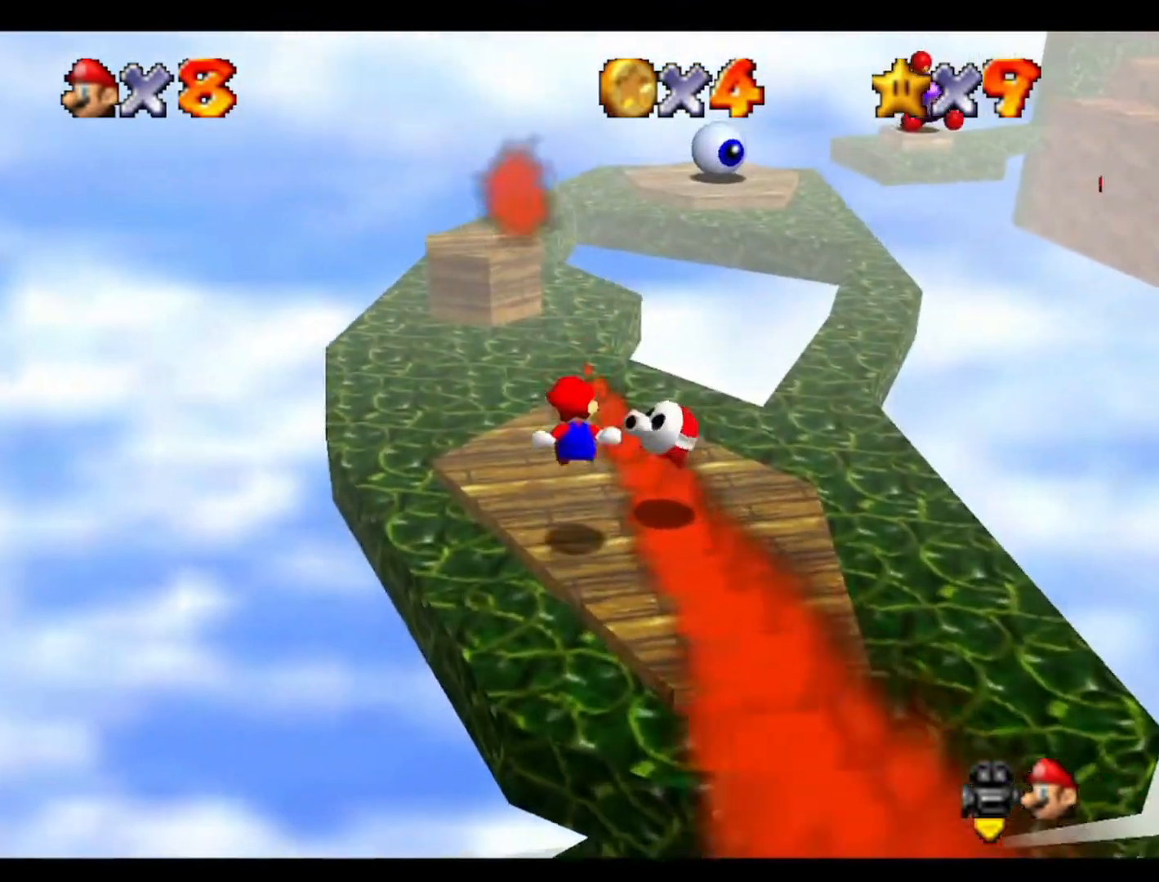
{"buttons": [], "left_stick": "center", "events": [[400, "left_stick", "center"]]}
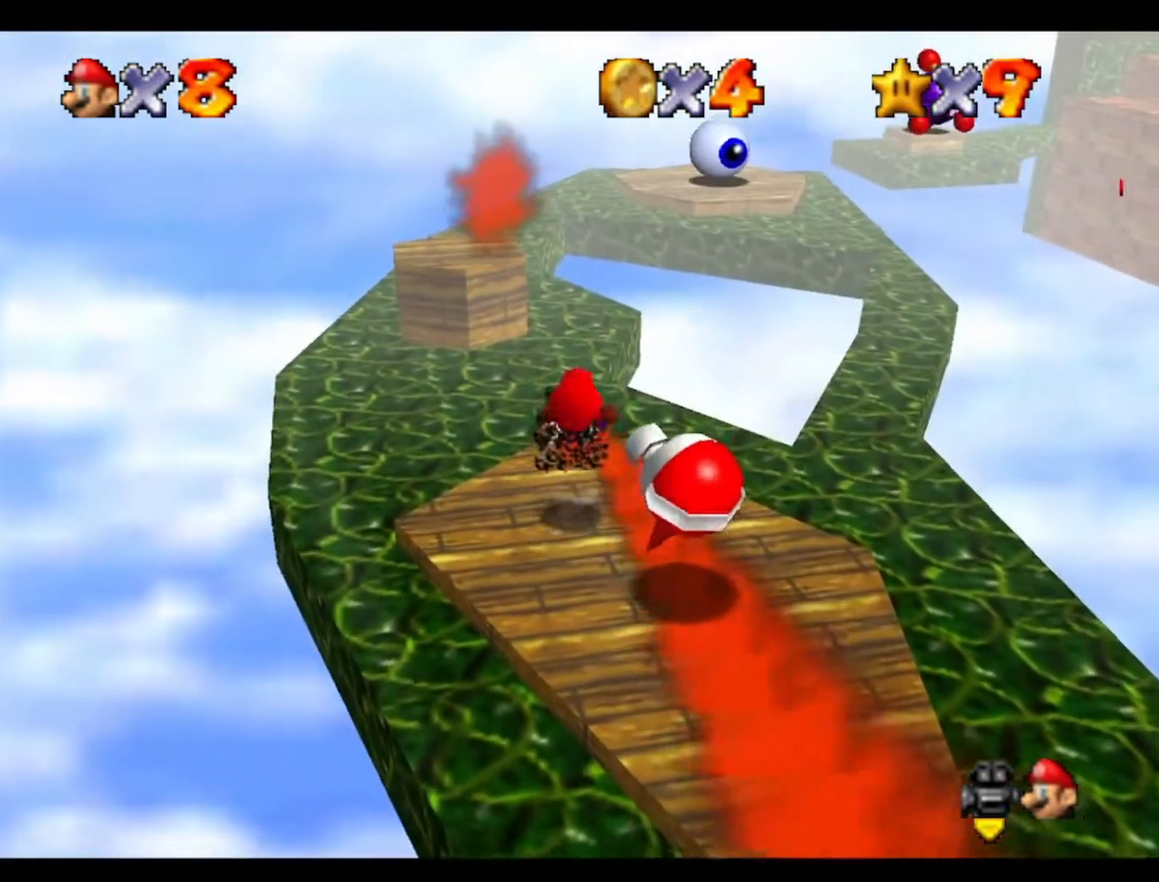
{"buttons": [], "left_stick": "down", "events": [[100, "left_stick", "down-left"], [500, "left_stick", "down"]]}
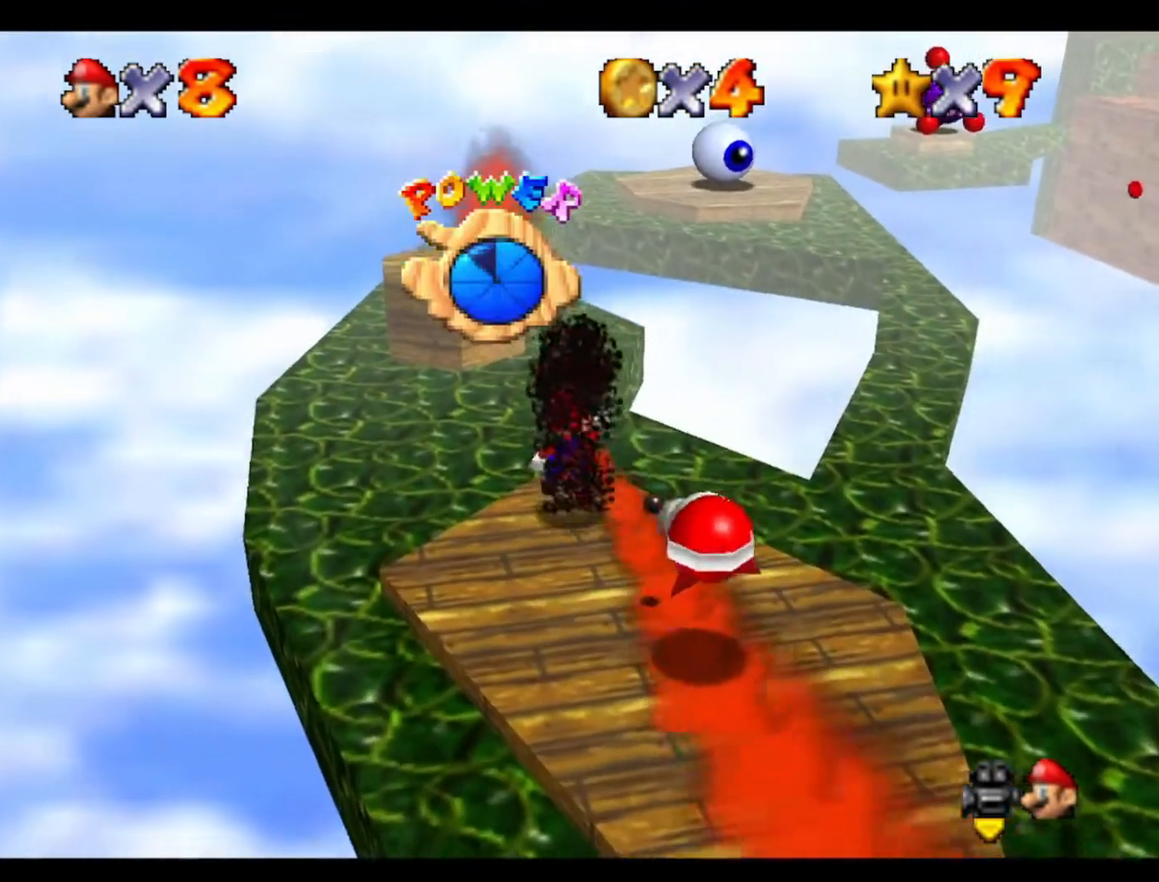
{"buttons": [], "left_stick": "down", "events": []}
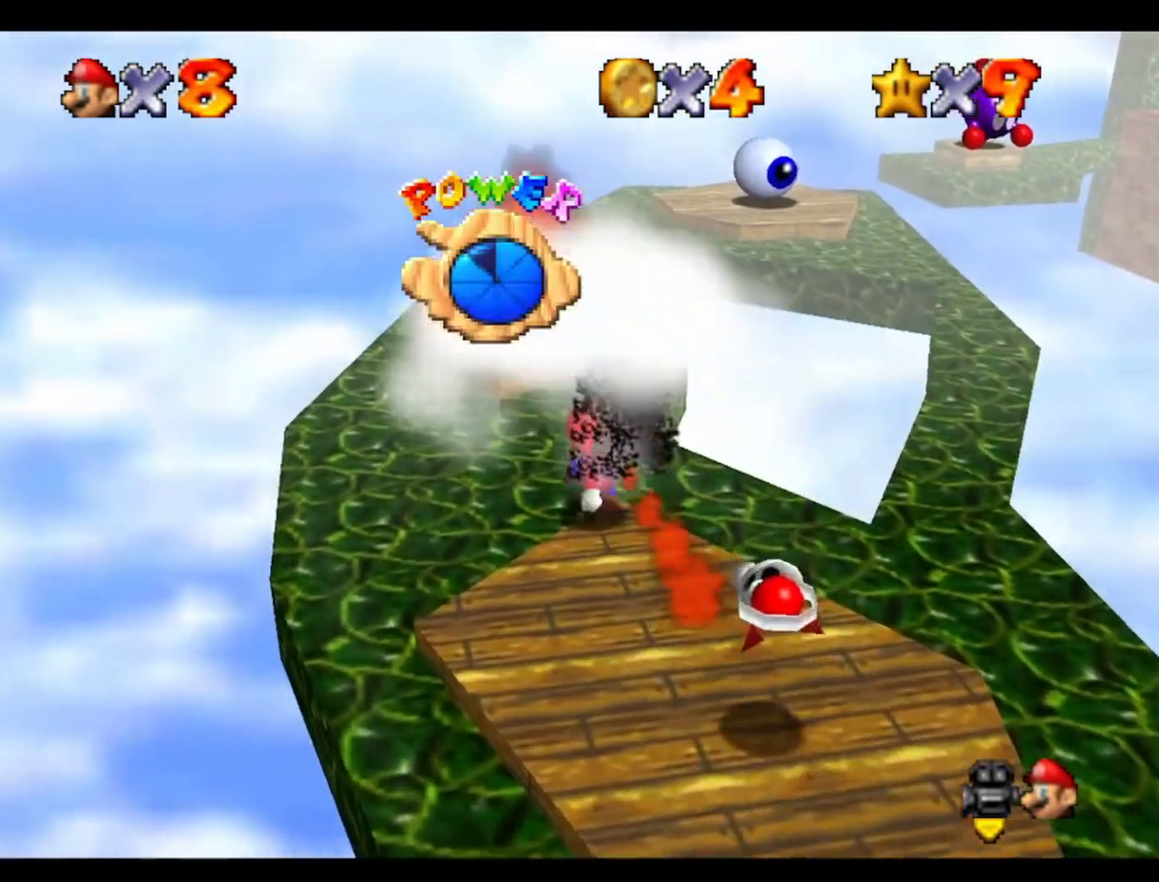
{"buttons": [], "left_stick": "down", "events": []}
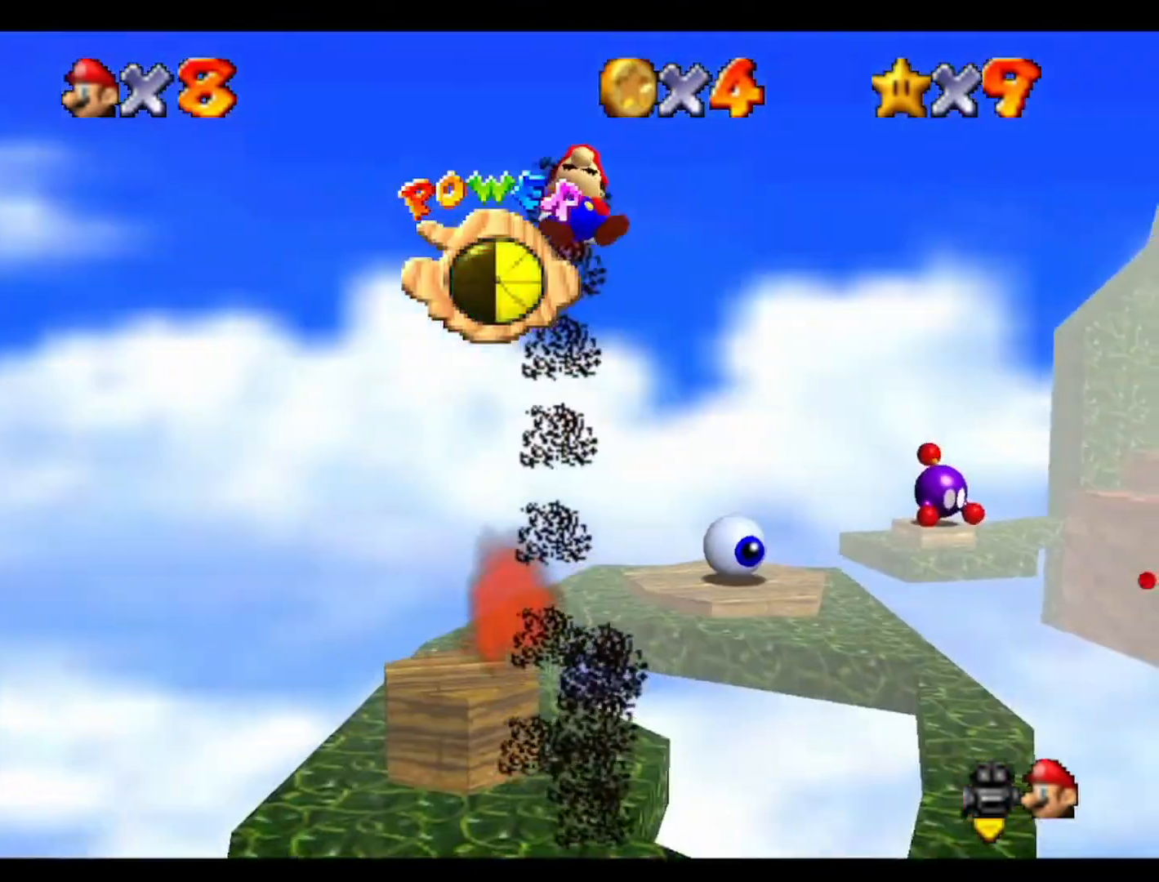
{"buttons": [], "left_stick": "center", "events": [[133, "left_stick", "center"]]}
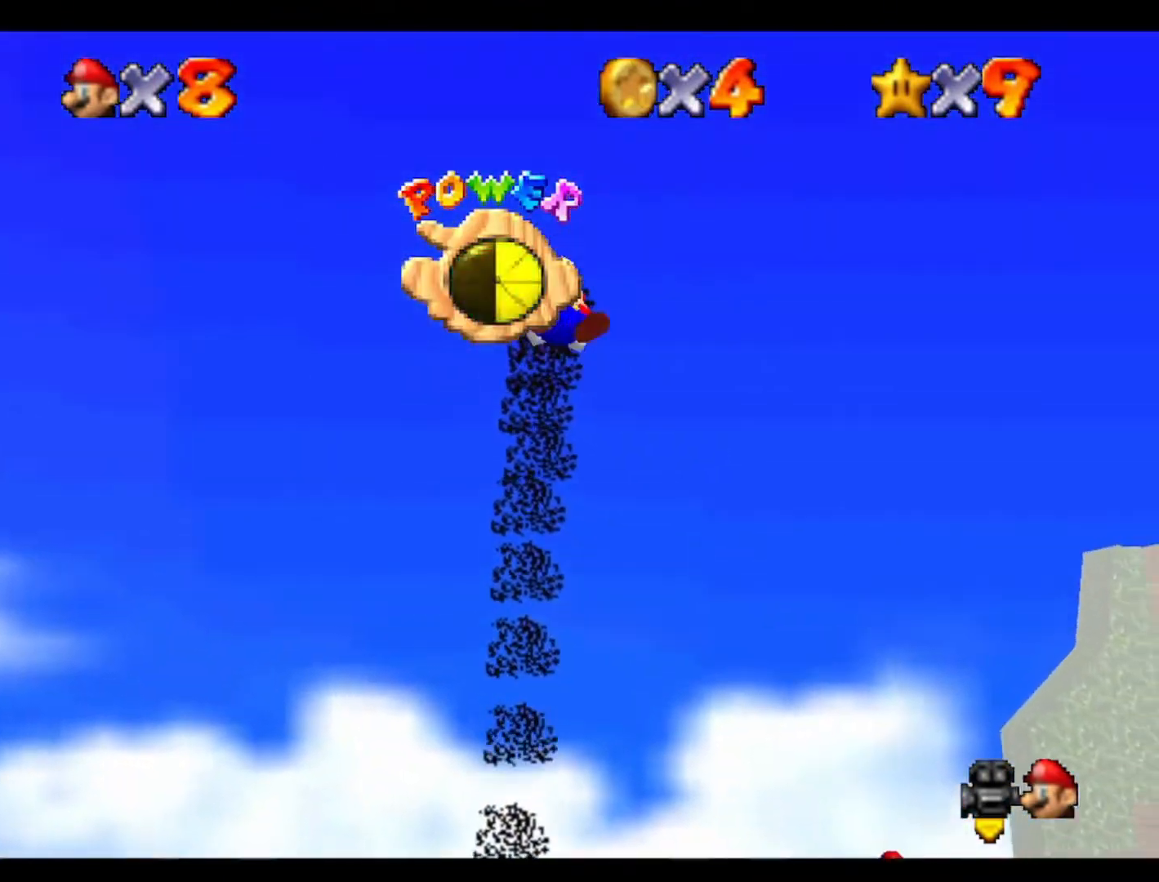
{"buttons": [], "left_stick": "center", "events": []}
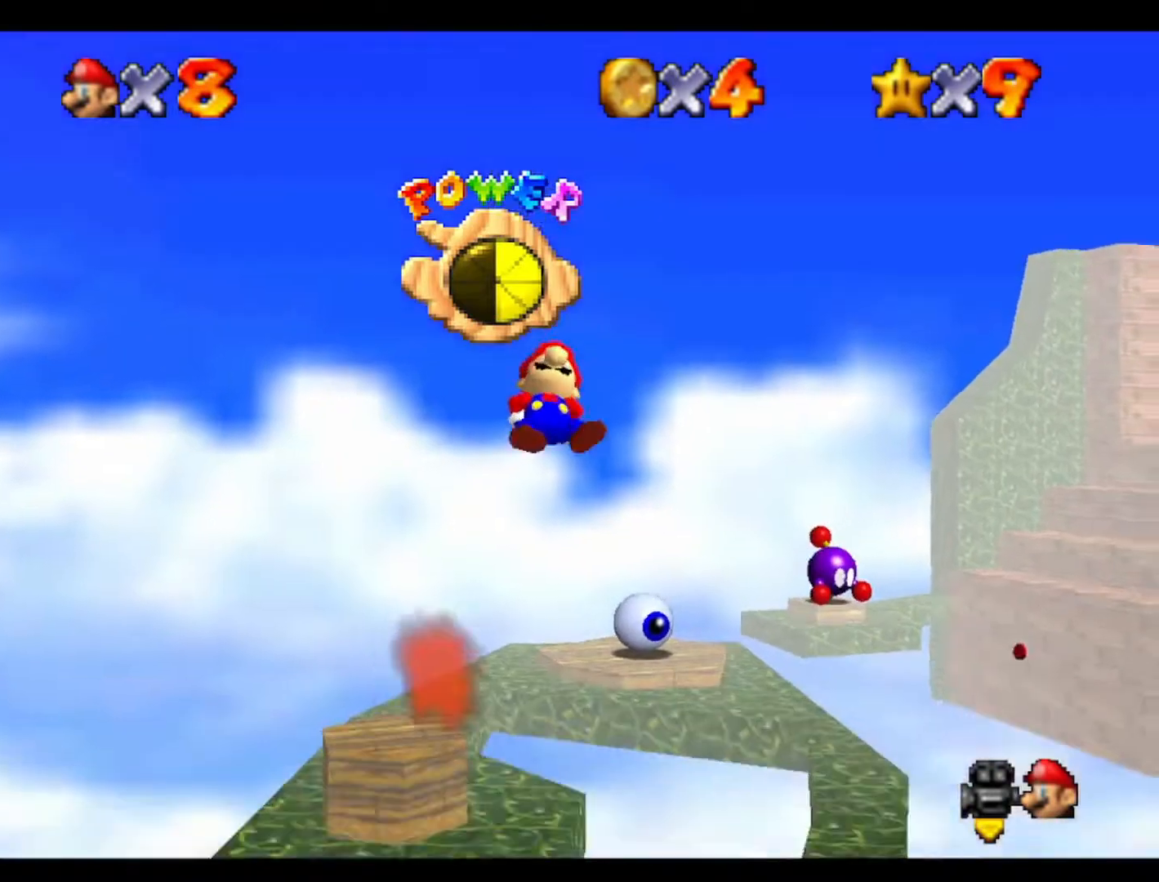
{"buttons": [], "left_stick": "up-left", "events": [[500, "left_stick", "up-left"]]}
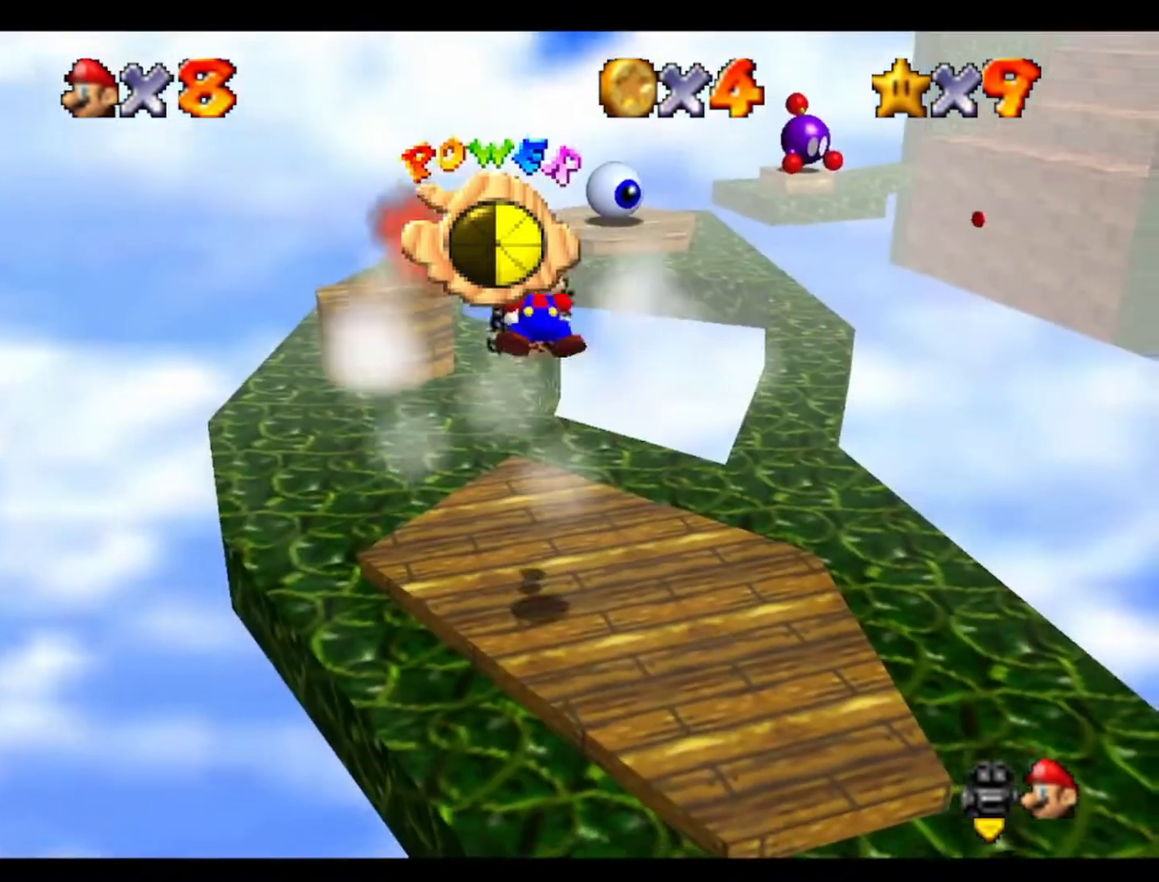
{"buttons": [], "left_stick": "up-left", "events": [[267, "left_stick", "center"], [500, "left_stick", "up-left"]]}
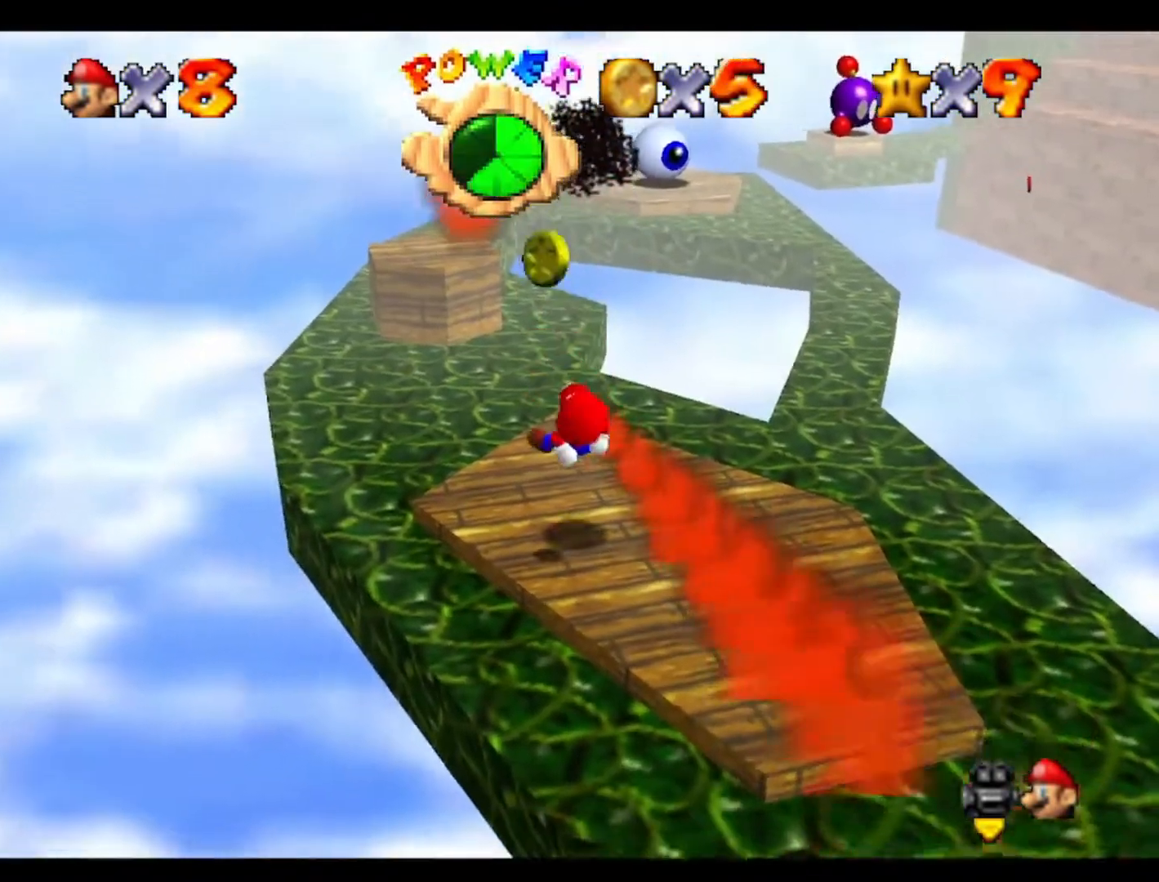
{"buttons": [], "left_stick": "center", "events": [[133, "left_stick", "center"]]}